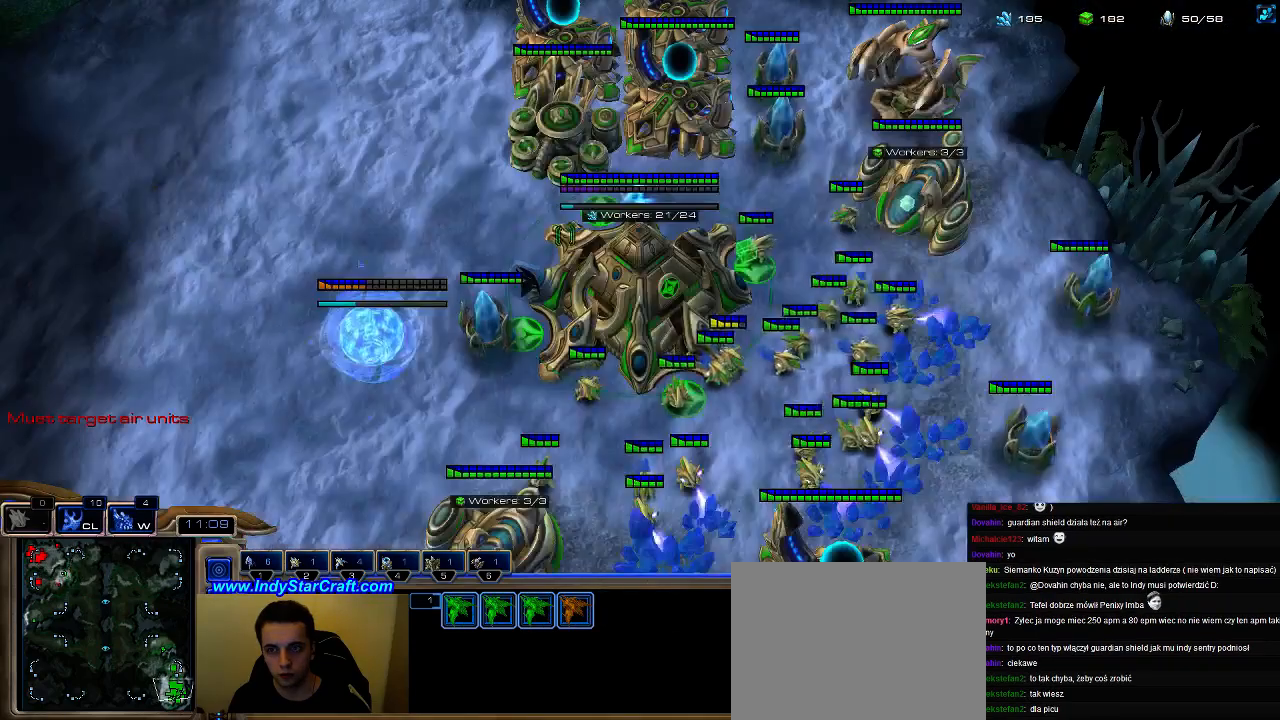
Gameplay with keyboard; each line is a JSON object with the keys held at the frame after it. "events" lists presses ("down") and releases ("up") of ".", "0", "1", "2", "3", "4", "5", "6", "7", "8", "9", "a", "alt_l", "alt_r", "b", "c", "caps_lock", "comma", "ctrl", "d", "e", "escape", "f", "f1", "f2", "f3", "f4", "f5", "f6", "f7", "f8", "g", "h", "i", "j", "k", "l", "m", "n", "o", "q", "r", "s", "shift", "space", "super", "t", "tab", "tilde", "u", "v", "w", "x", "y" and "z" between this image and that frame as [ms after this image, input, new state], when the widget could be followed in between. No other keys are recorded. Mouse input is not recorded.
{"keys": [], "events": [[33, "f2", "up"], [100, "5", "down"], [167, "5", "up"], [233, "5", "down"], [300, "5", "up"], [367, "5", "down"], [467, "5", "up"]]}
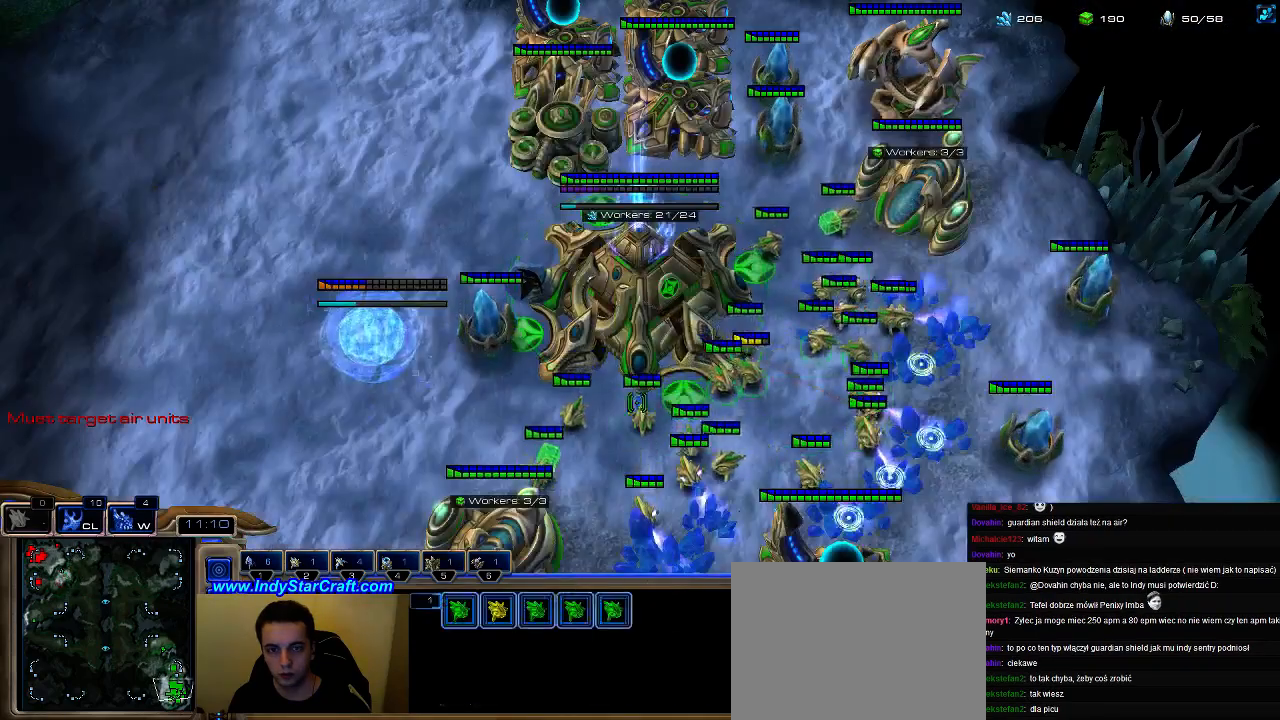
{"keys": ["e"], "events": [[67, "5", "down"], [167, "5", "up"], [233, "w", "down"], [300, "w", "up"], [500, "e", "down"]]}
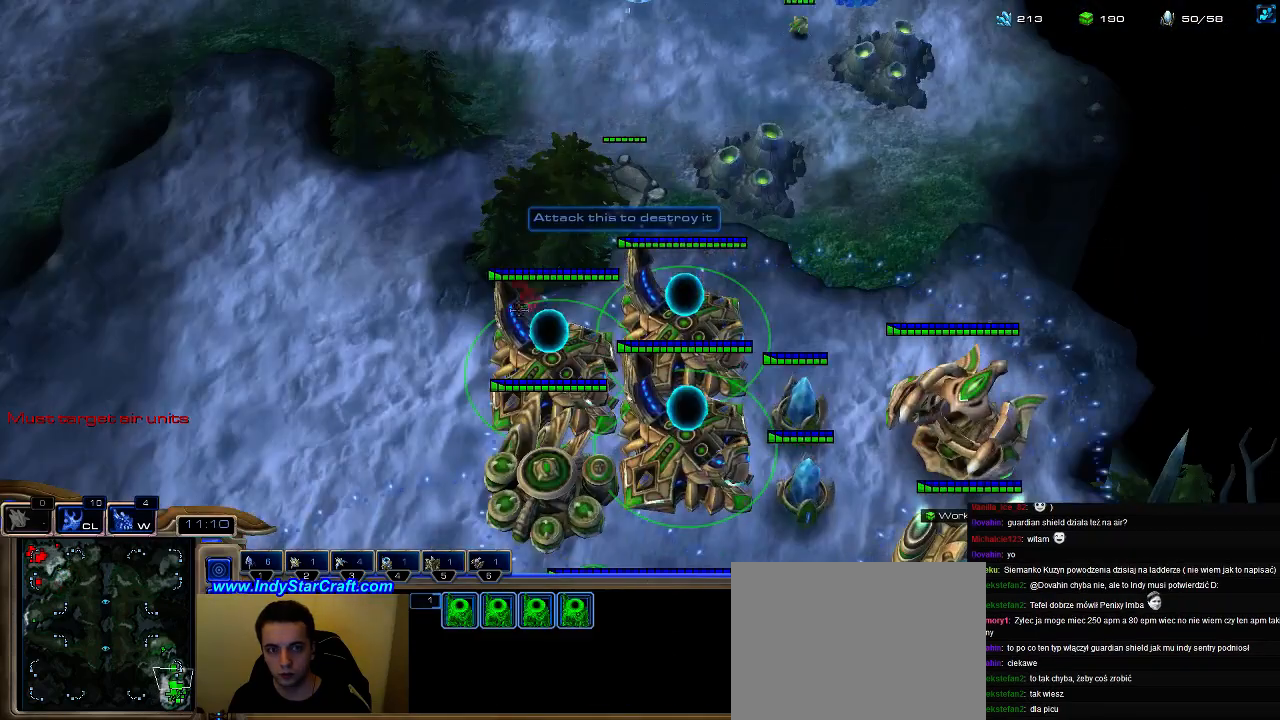
{"keys": [], "events": [[467, "e", "up"]]}
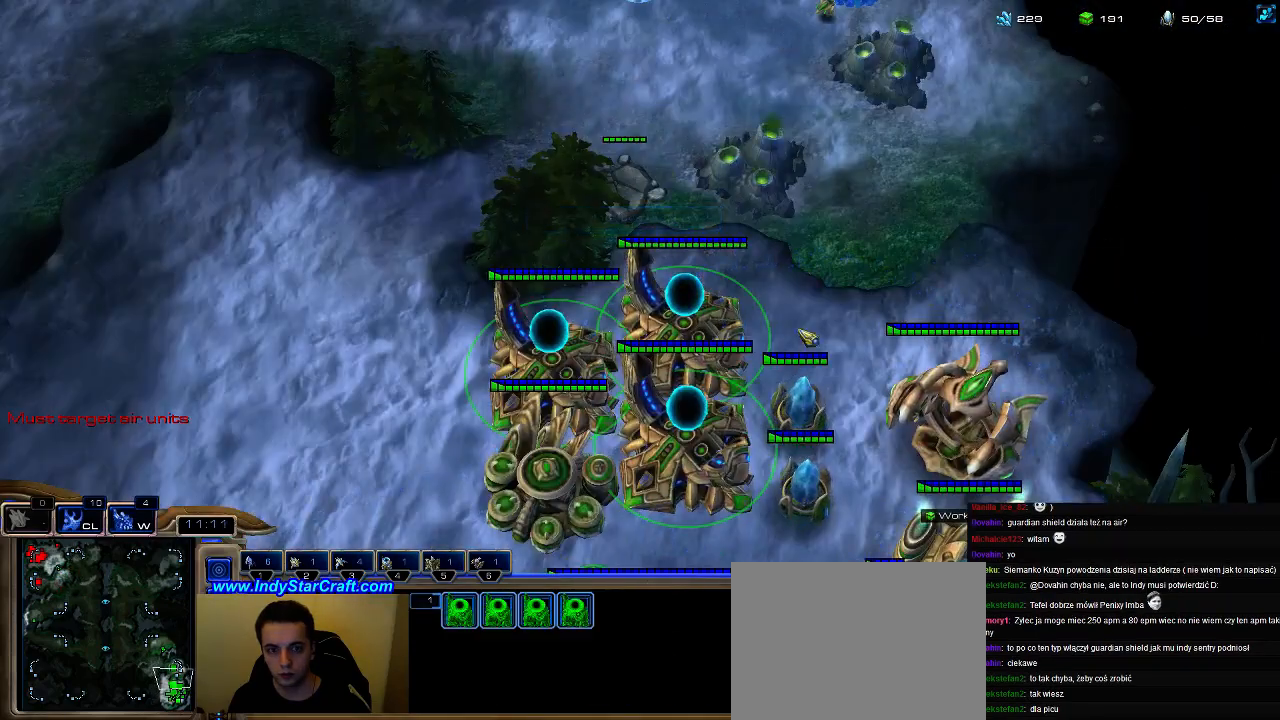
{"keys": ["z"], "events": [[167, "w", "down"], [267, "w", "up"], [267, "z", "down"]]}
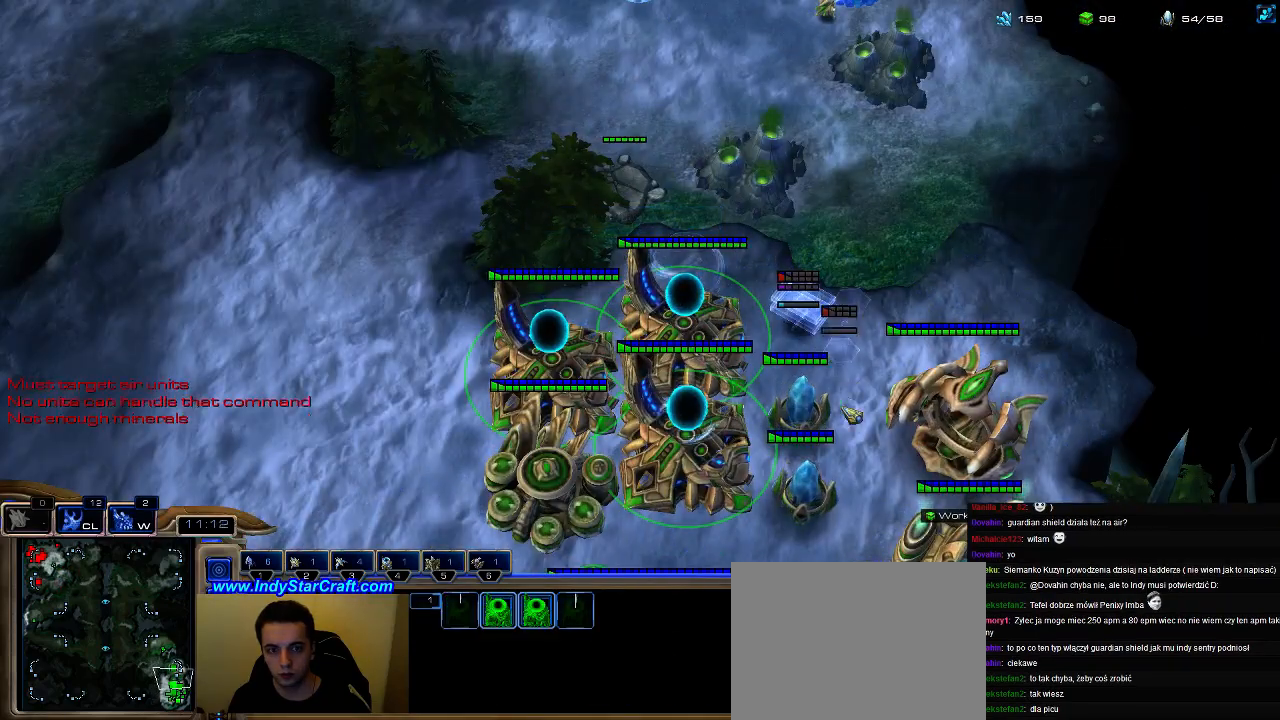
{"keys": ["shift"], "events": [[167, "z", "up"], [267, "1", "down"], [333, "1", "up"], [367, "shift", "down"]]}
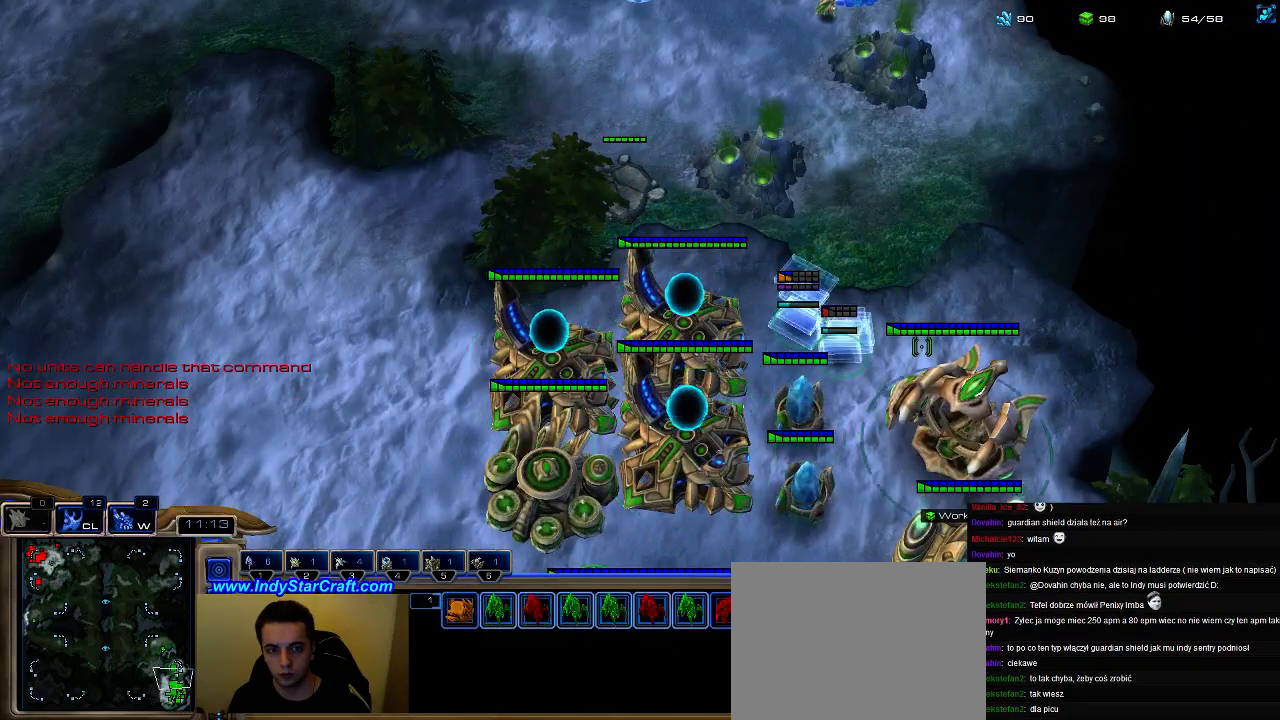
{"keys": ["a"], "events": [[33, "shift", "up"], [100, "ctrl", "down"], [200, "1", "down"], [267, "1", "up"], [267, "ctrl", "up"], [433, "a", "down"]]}
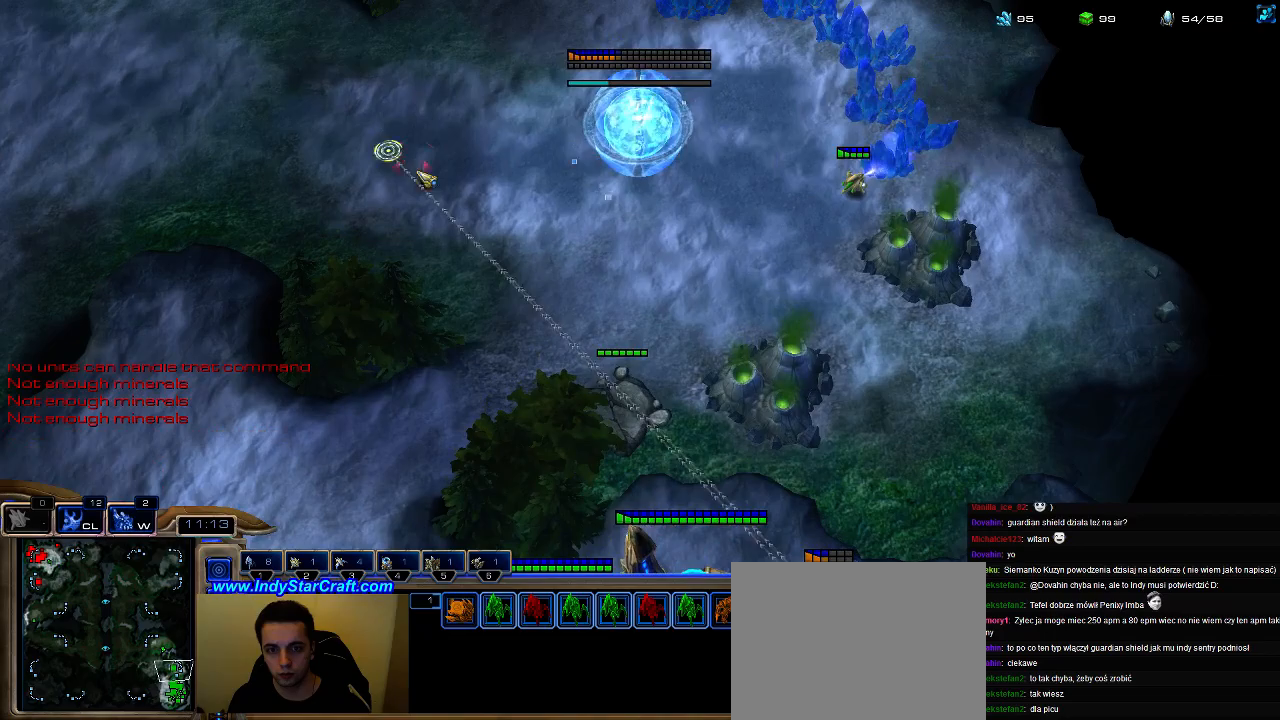
{"keys": [], "events": [[33, "a", "up"], [200, "a", "down"], [333, "a", "up"], [433, "3", "down"], [500, "3", "up"]]}
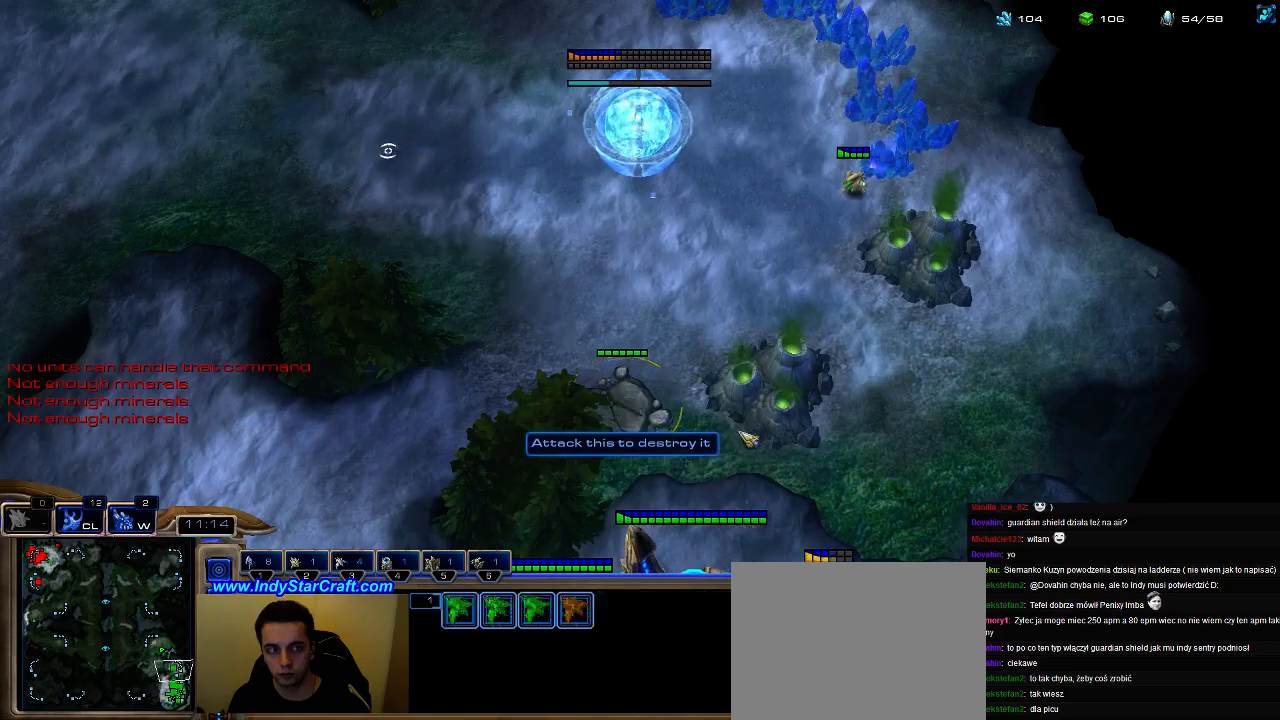
{"keys": [], "events": [[67, "3", "down"], [133, "3", "up"]]}
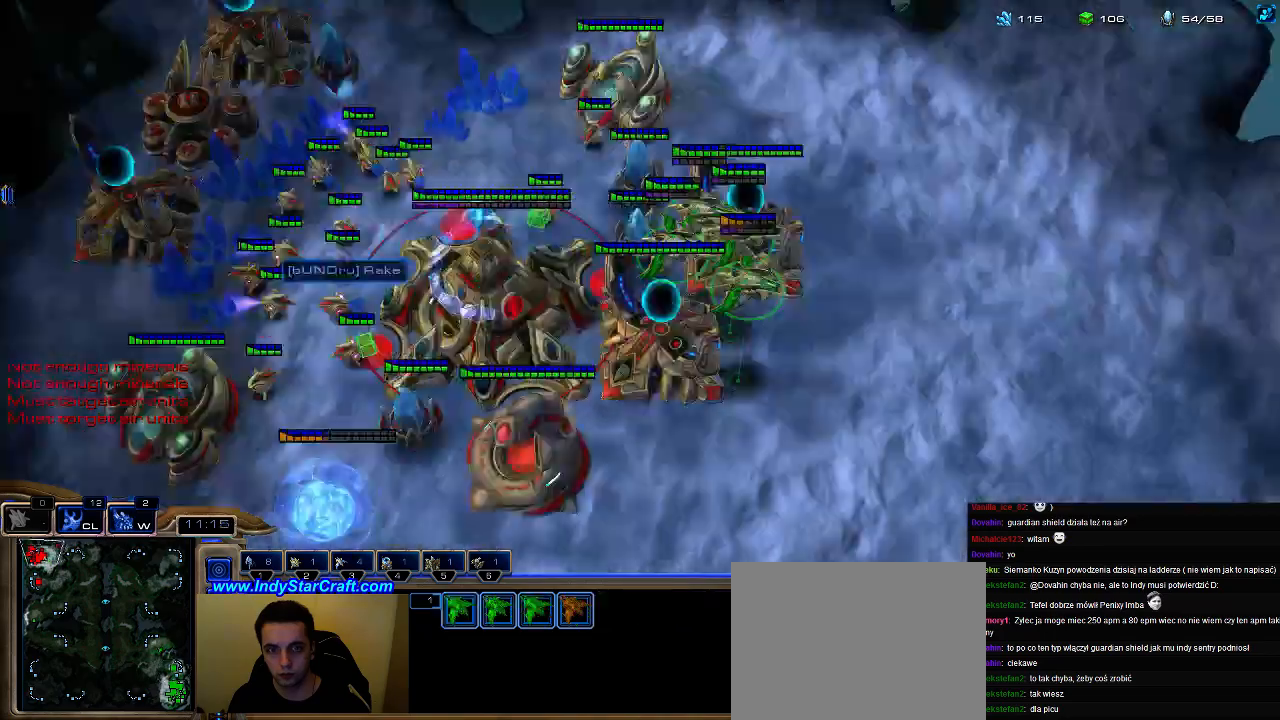
{"keys": ["g"], "events": [[467, "g", "down"]]}
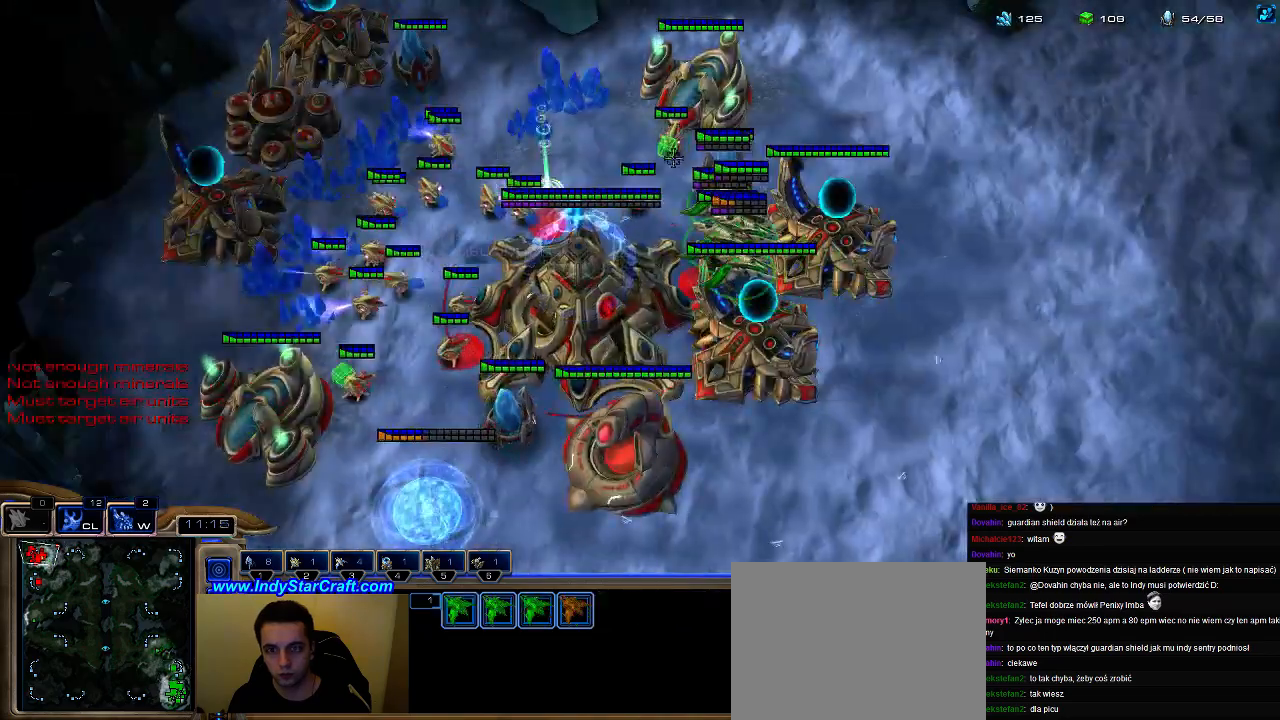
{"keys": [], "events": [[67, "g", "up"]]}
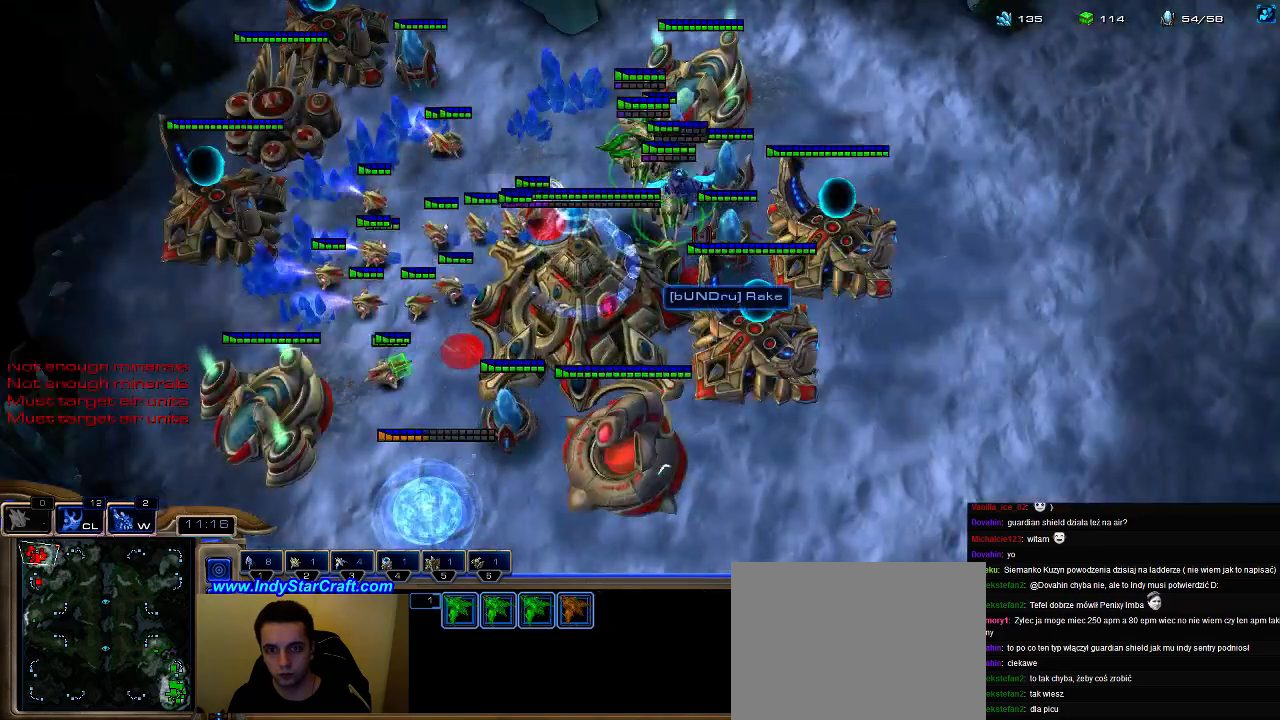
{"keys": [], "events": []}
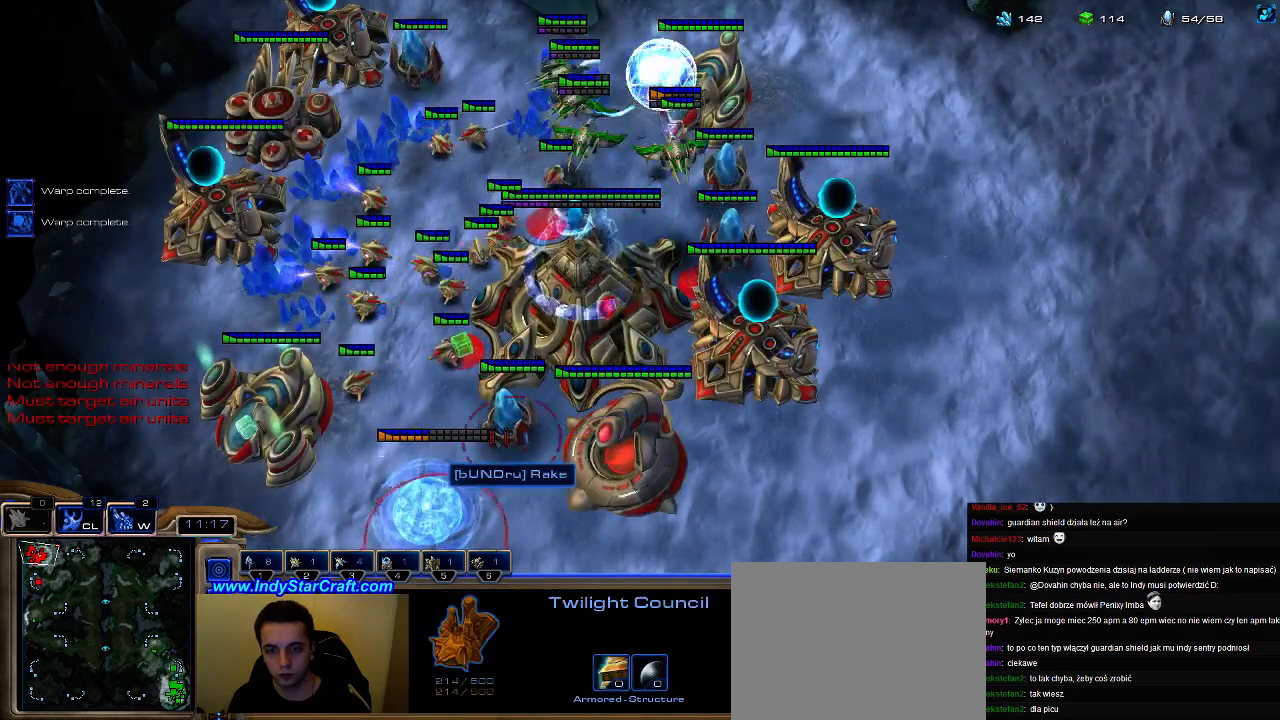
{"keys": [], "events": [[33, "3", "down"], [167, "3", "up"]]}
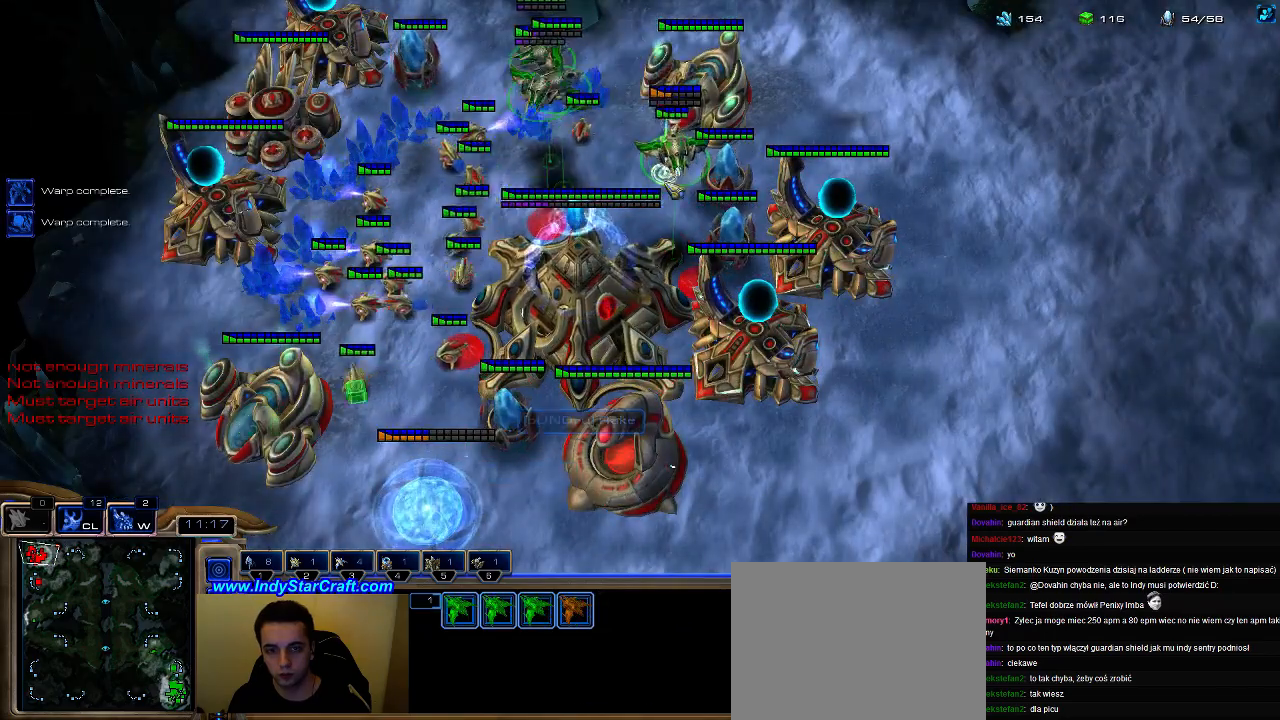
{"keys": [], "events": [[67, "g", "down"], [167, "g", "up"]]}
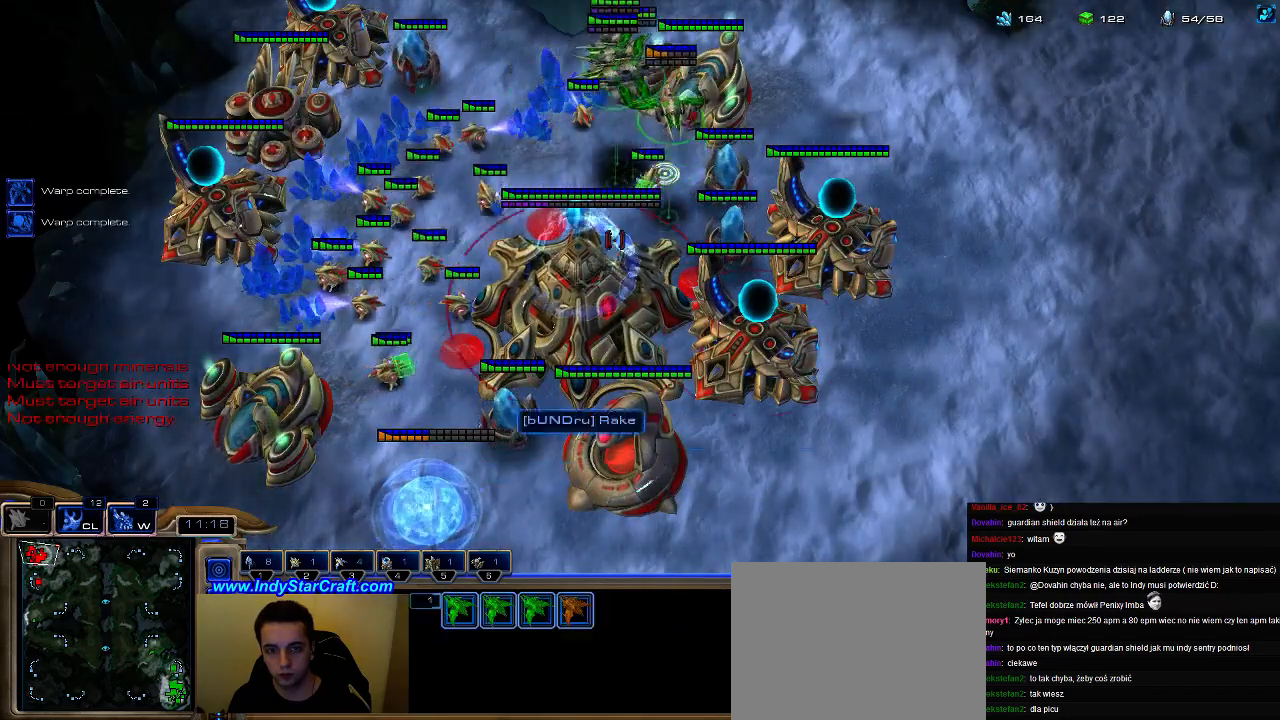
{"keys": [], "events": [[33, "3", "down"], [133, "3", "up"]]}
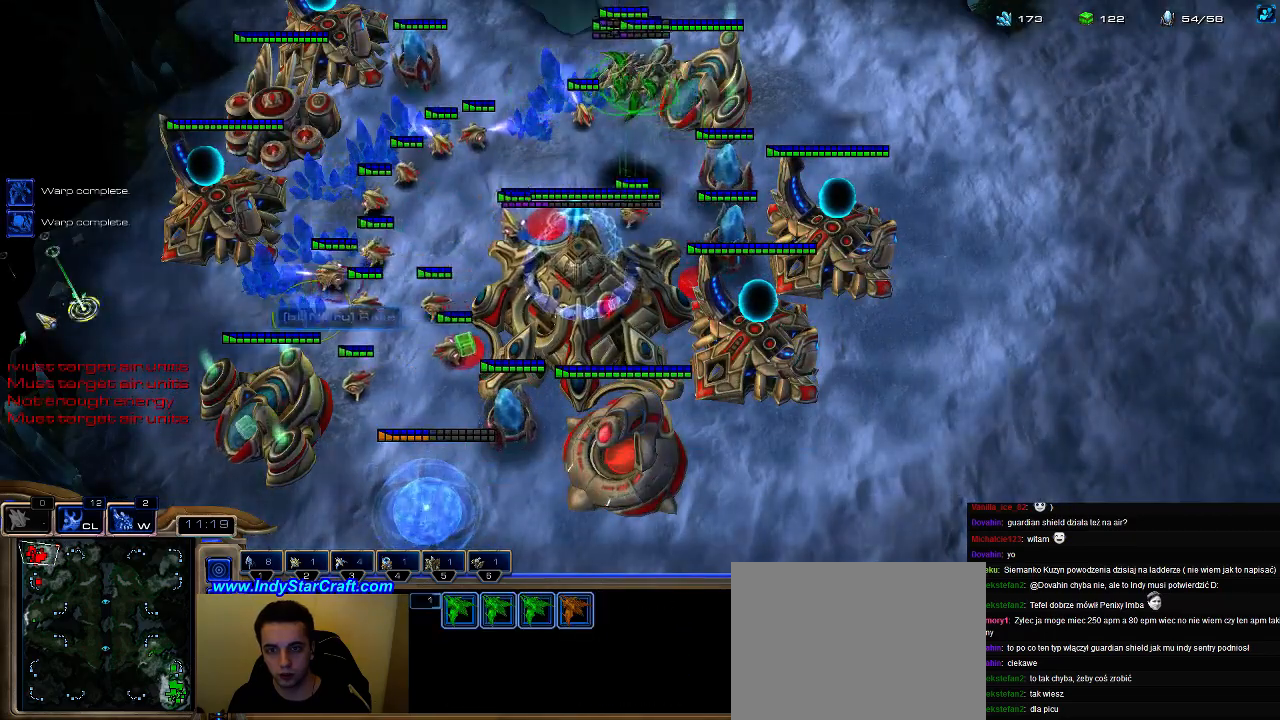
{"keys": [], "events": []}
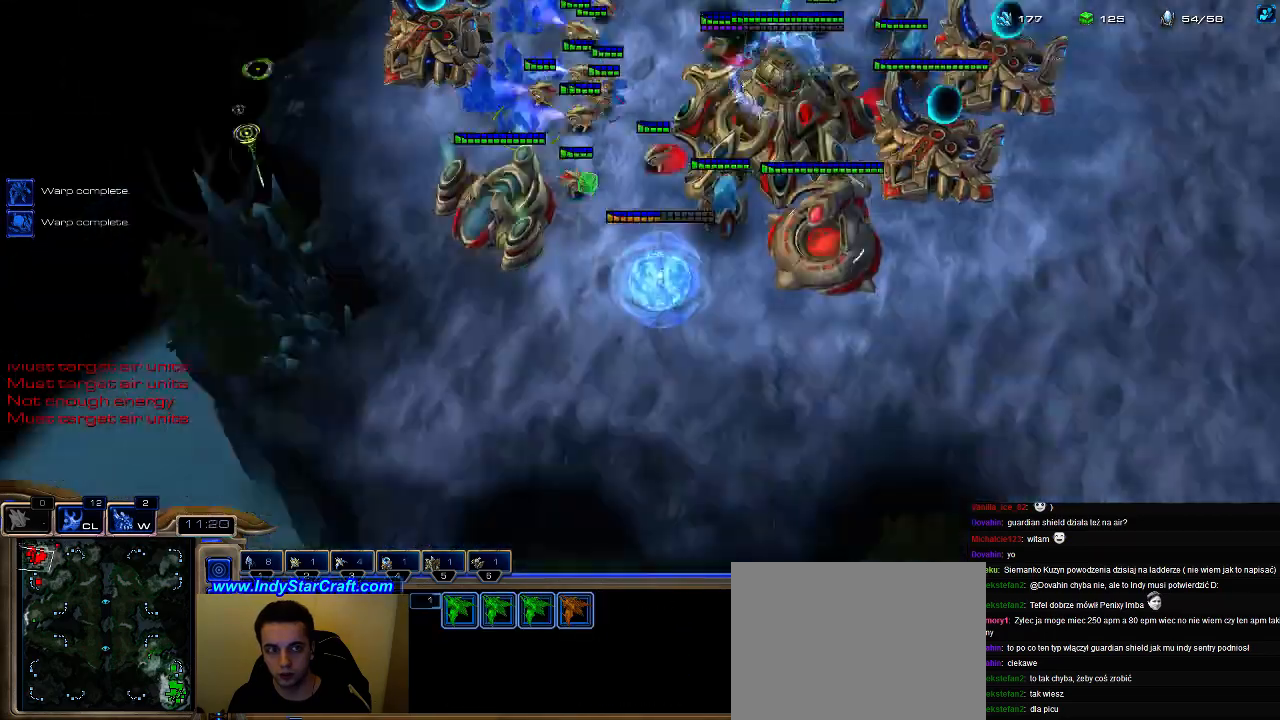
{"keys": [], "events": [[100, "shift", "down"], [300, "shift", "up"], [433, "f3", "down"], [467, "f3", "up"]]}
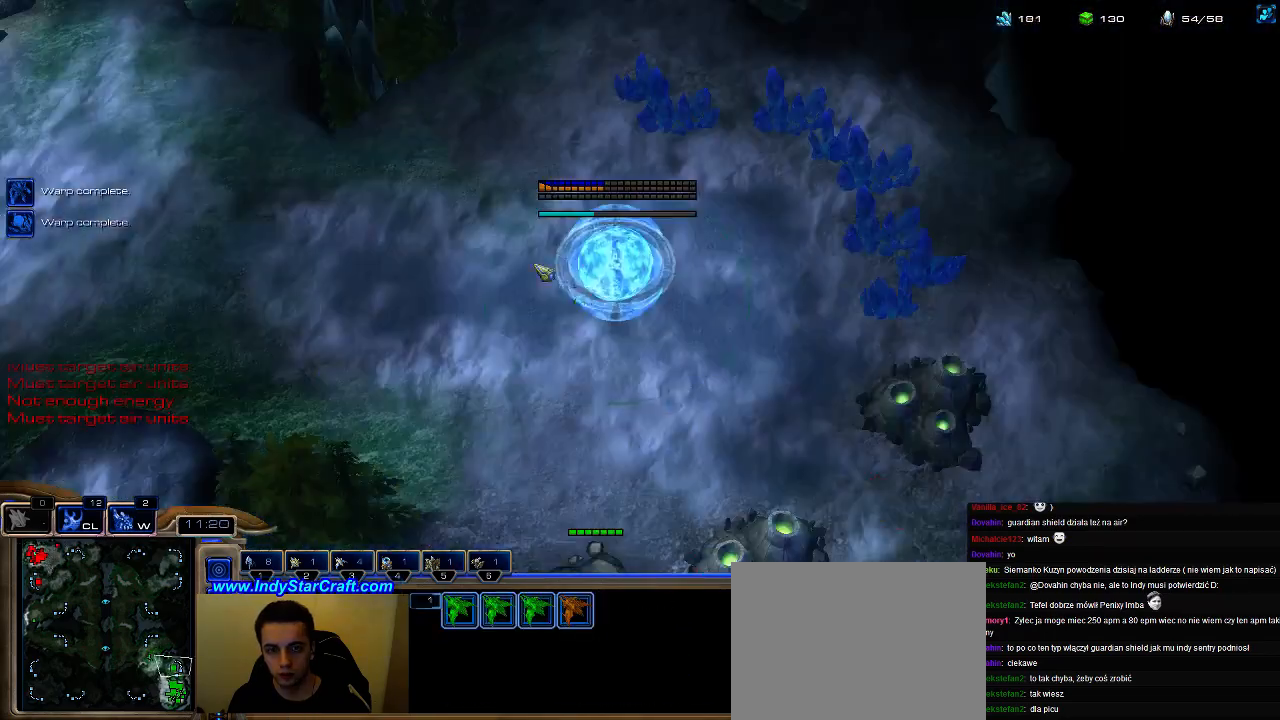
{"keys": [], "events": [[33, "5", "down"], [100, "5", "up"], [200, "5", "down"], [300, "5", "up"]]}
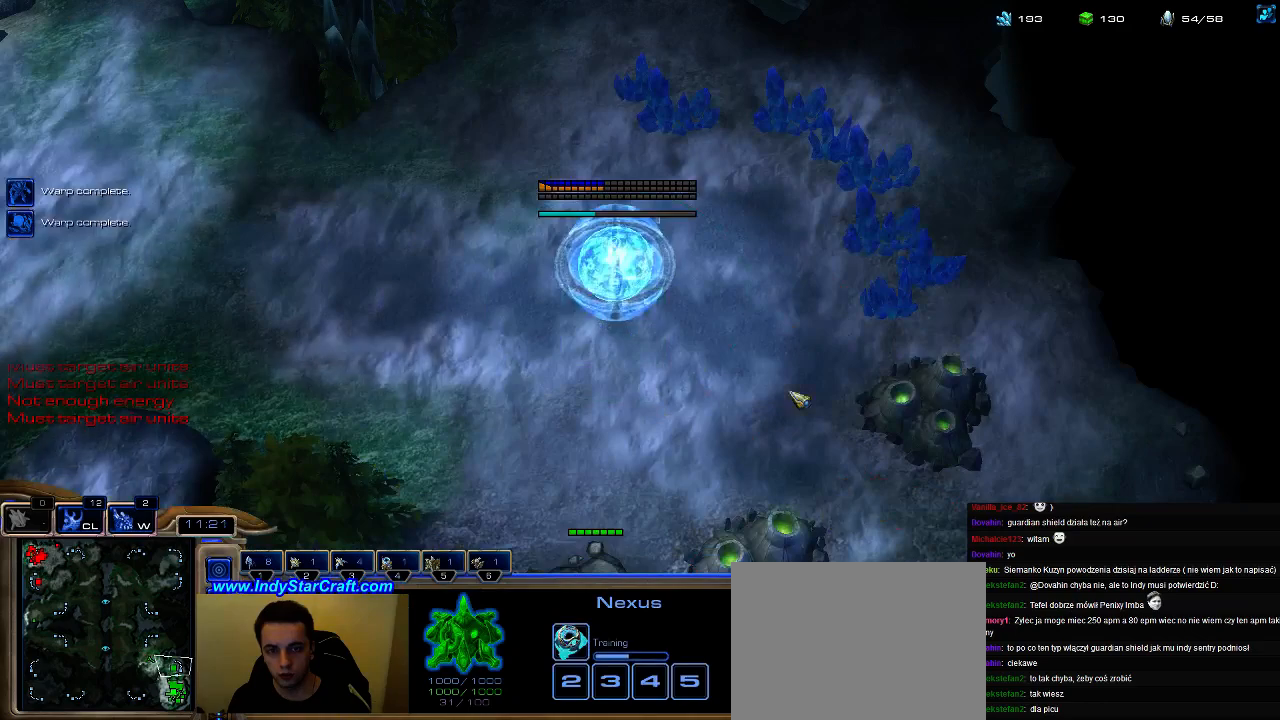
{"keys": [], "events": [[133, "5", "down"], [200, "5", "up"]]}
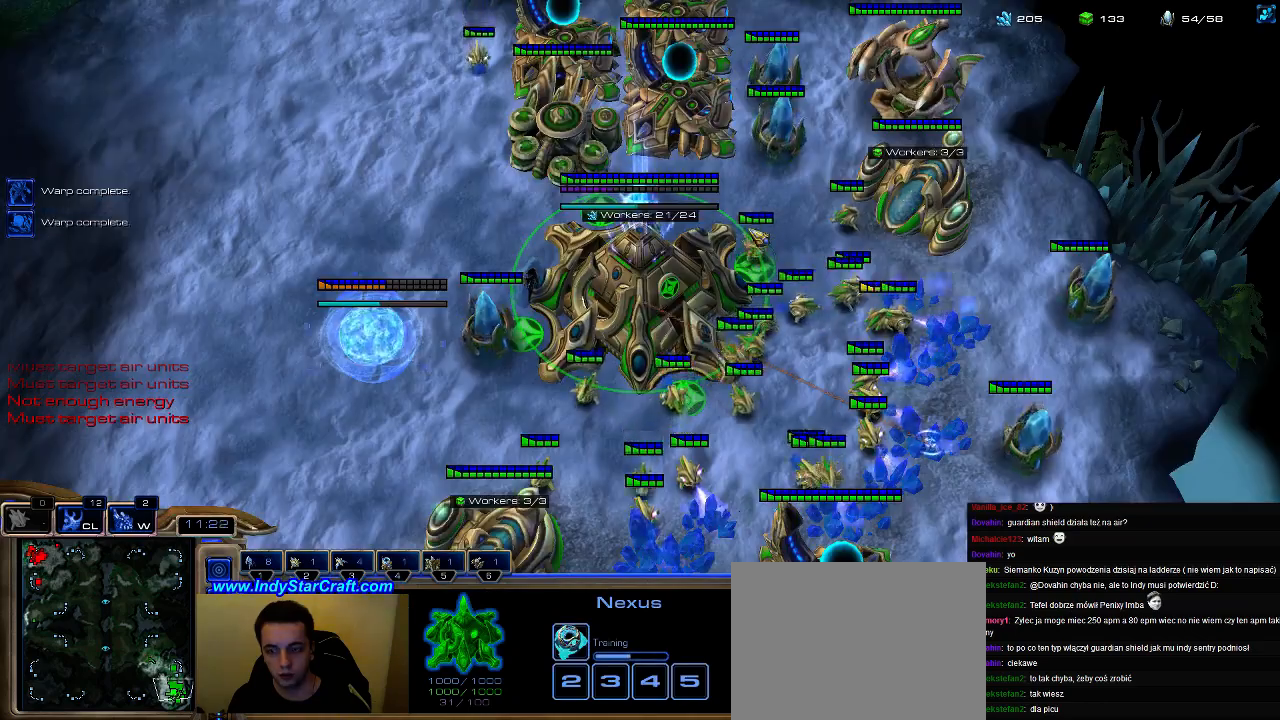
{"keys": ["ctrl"], "events": [[67, "f3", "down"], [133, "f3", "up"], [267, "shift", "down"], [433, "shift", "up"], [500, "ctrl", "down"]]}
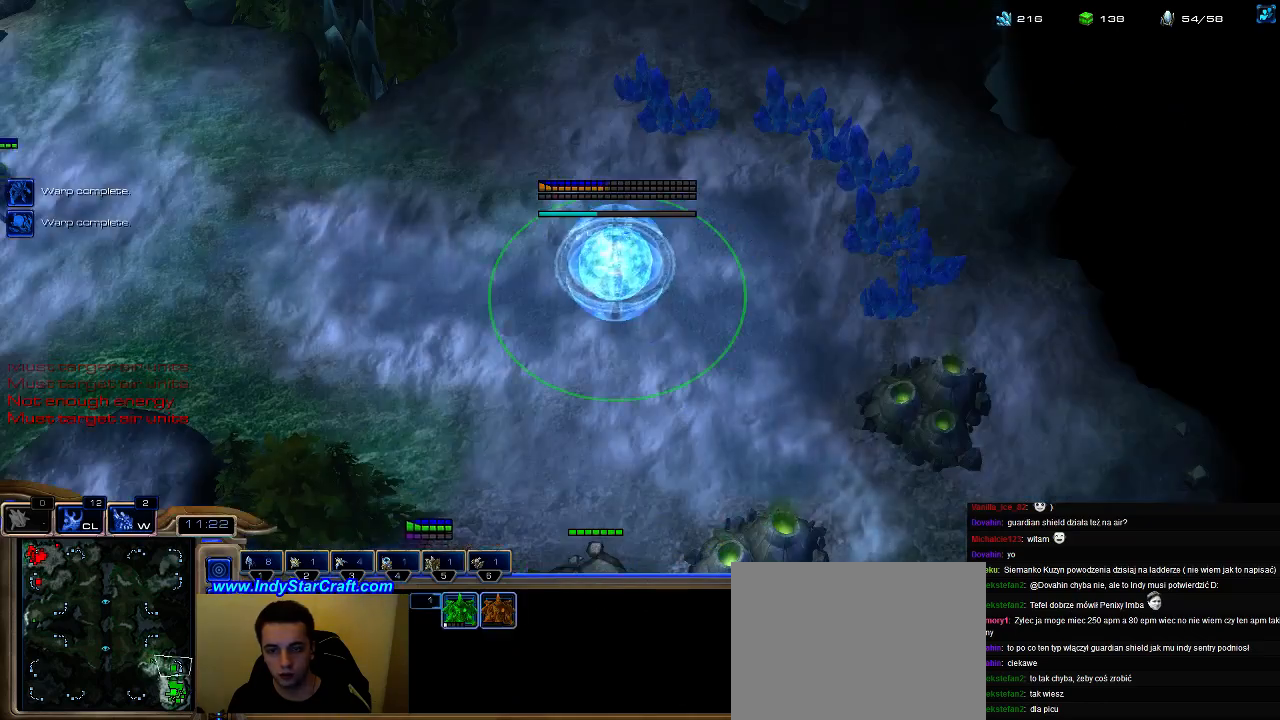
{"keys": ["f3", "shift"], "events": [[67, "5", "down"], [100, "ctrl", "up"], [133, "5", "up"], [367, "shift", "down"], [433, "f3", "down"]]}
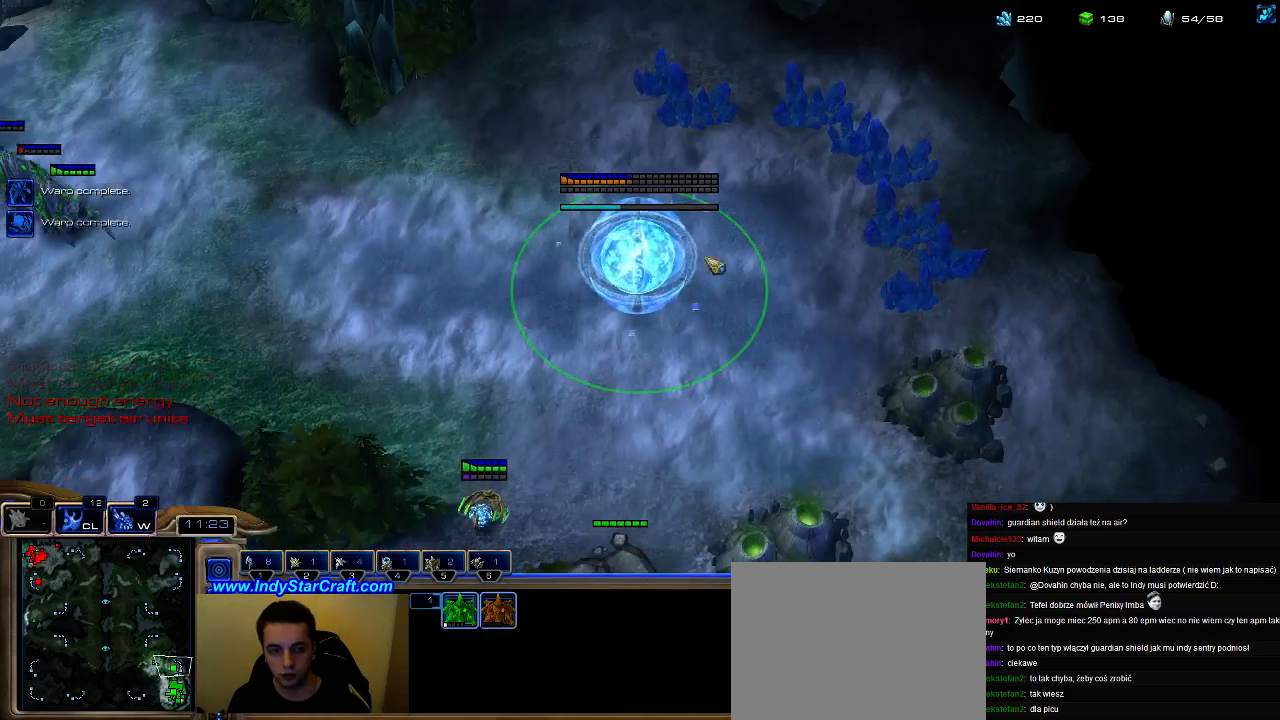
{"keys": [], "events": [[33, "f3", "up"], [67, "shift", "up"]]}
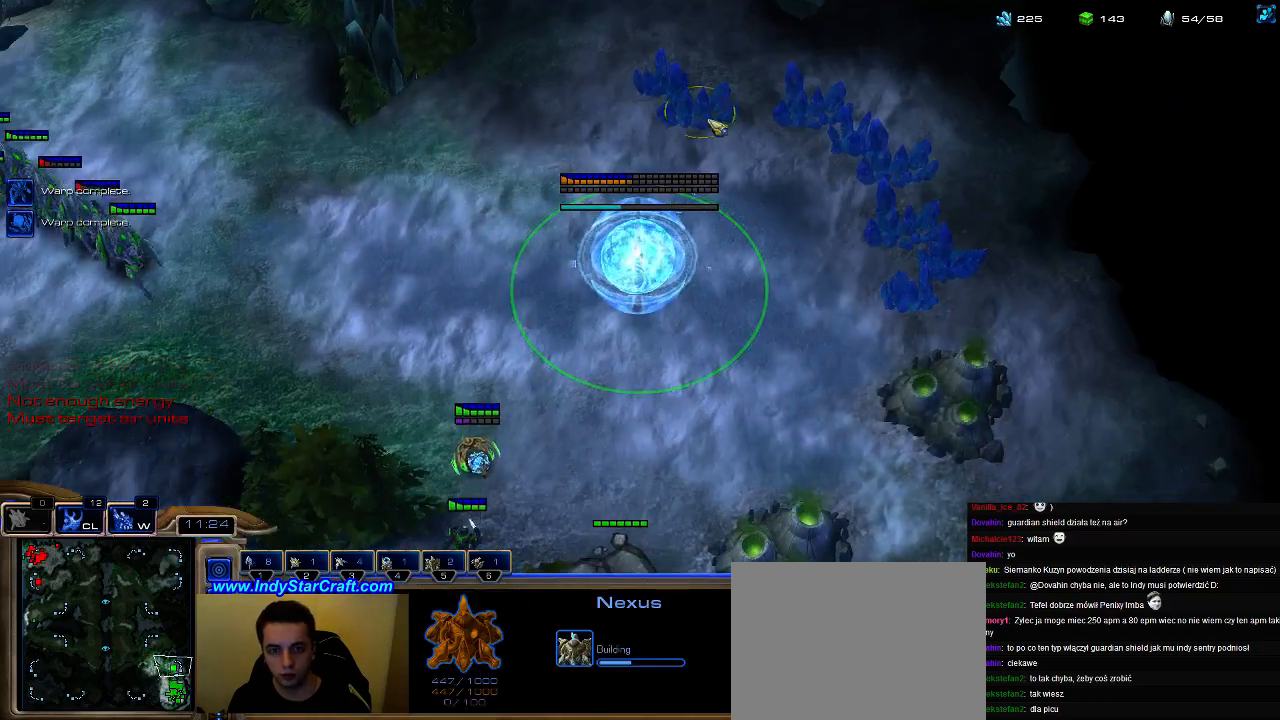
{"keys": [], "events": []}
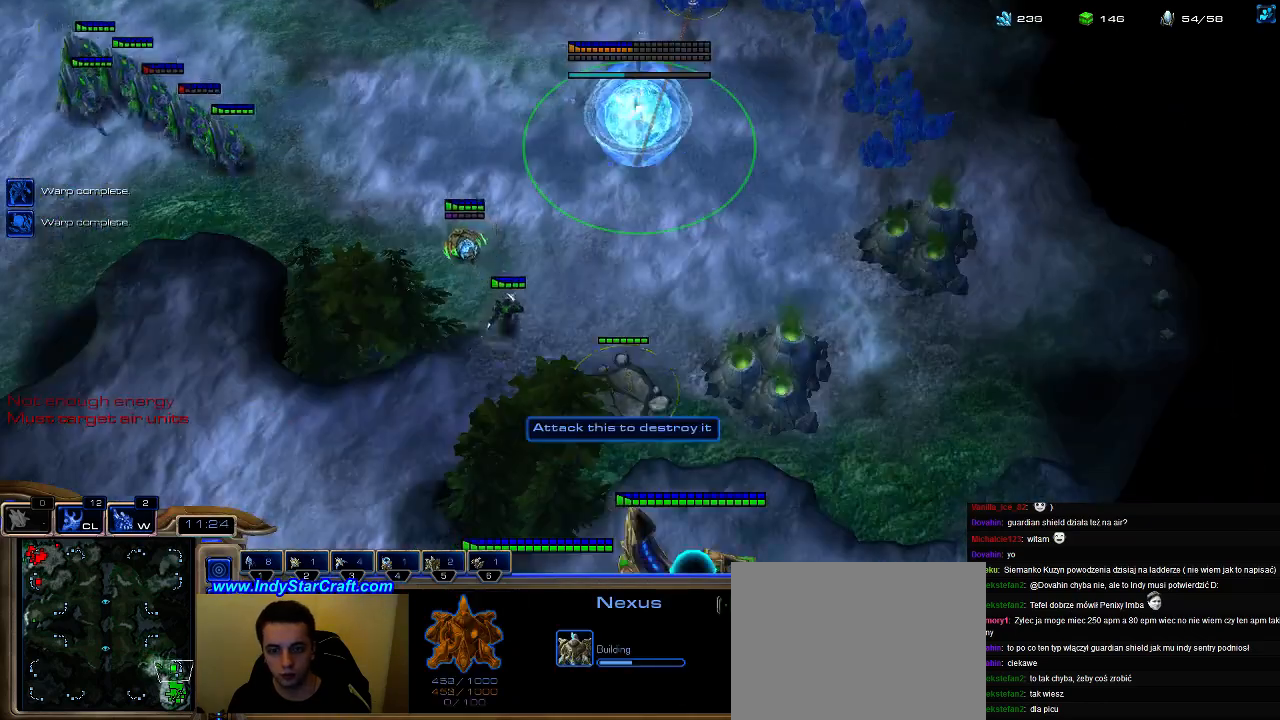
{"keys": [], "events": [[367, "f2", "down"], [467, "f2", "up"]]}
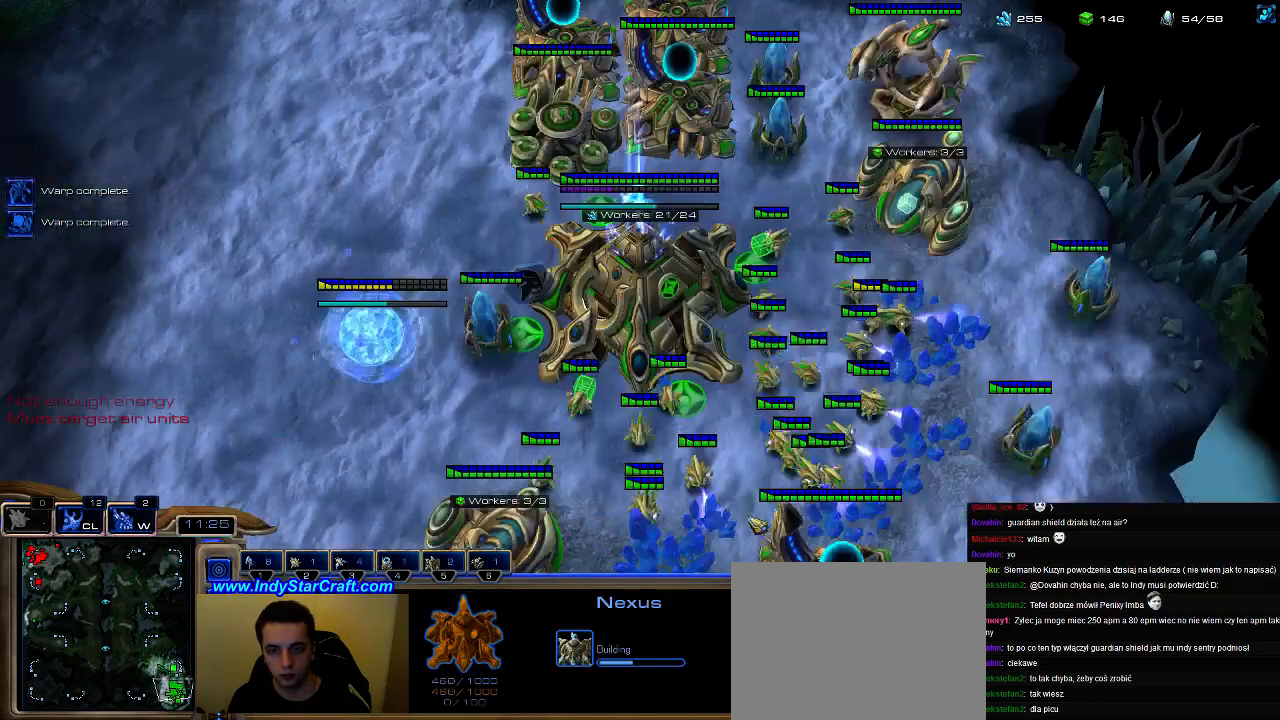
{"keys": ["b", "e"], "events": [[33, "5", "down"], [133, "5", "up"], [400, "b", "down"], [500, "e", "down"]]}
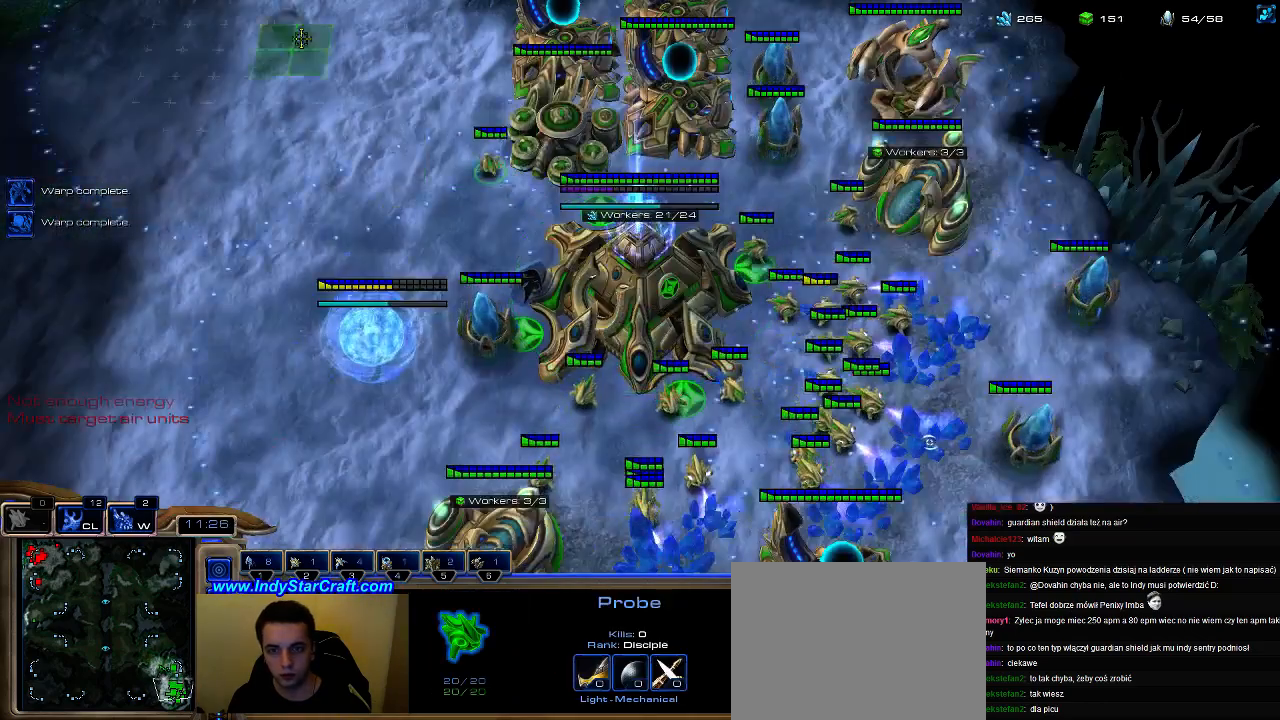
{"keys": ["shift"], "events": [[33, "b", "up"], [67, "e", "up"], [233, "f3", "down"], [267, "f3", "up"], [467, "shift", "down"]]}
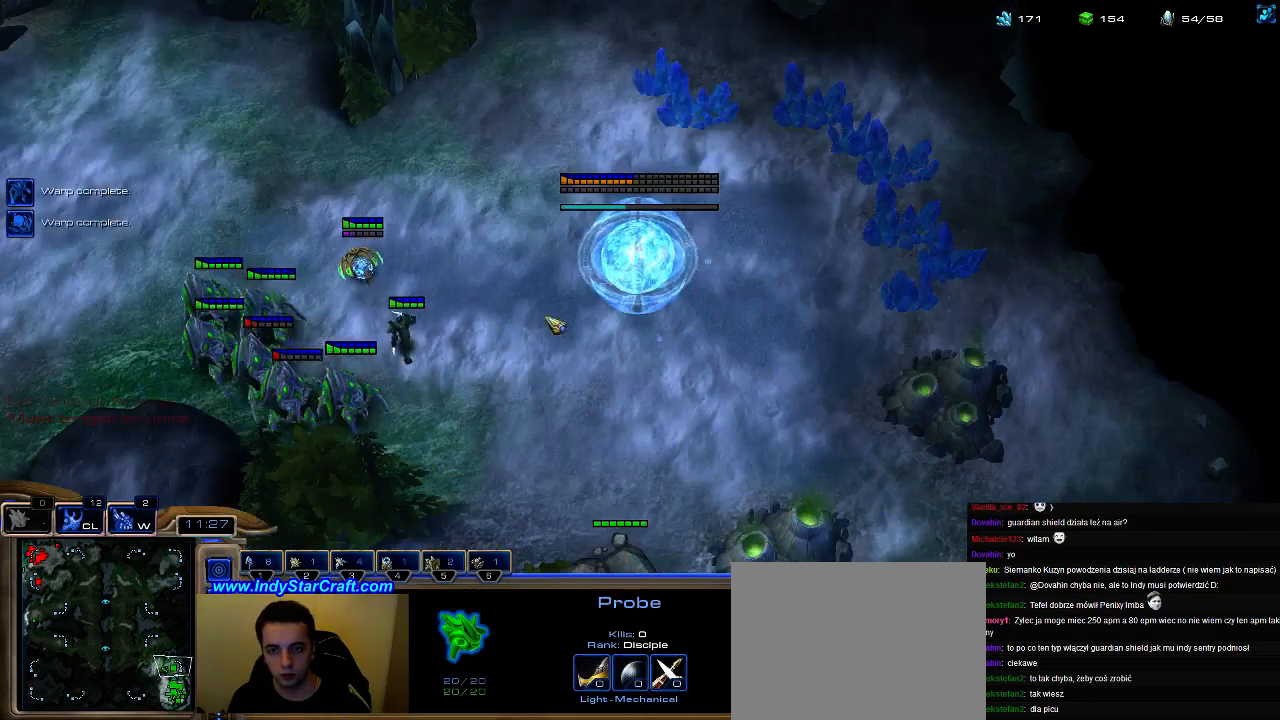
{"keys": [], "events": [[433, "shift", "up"]]}
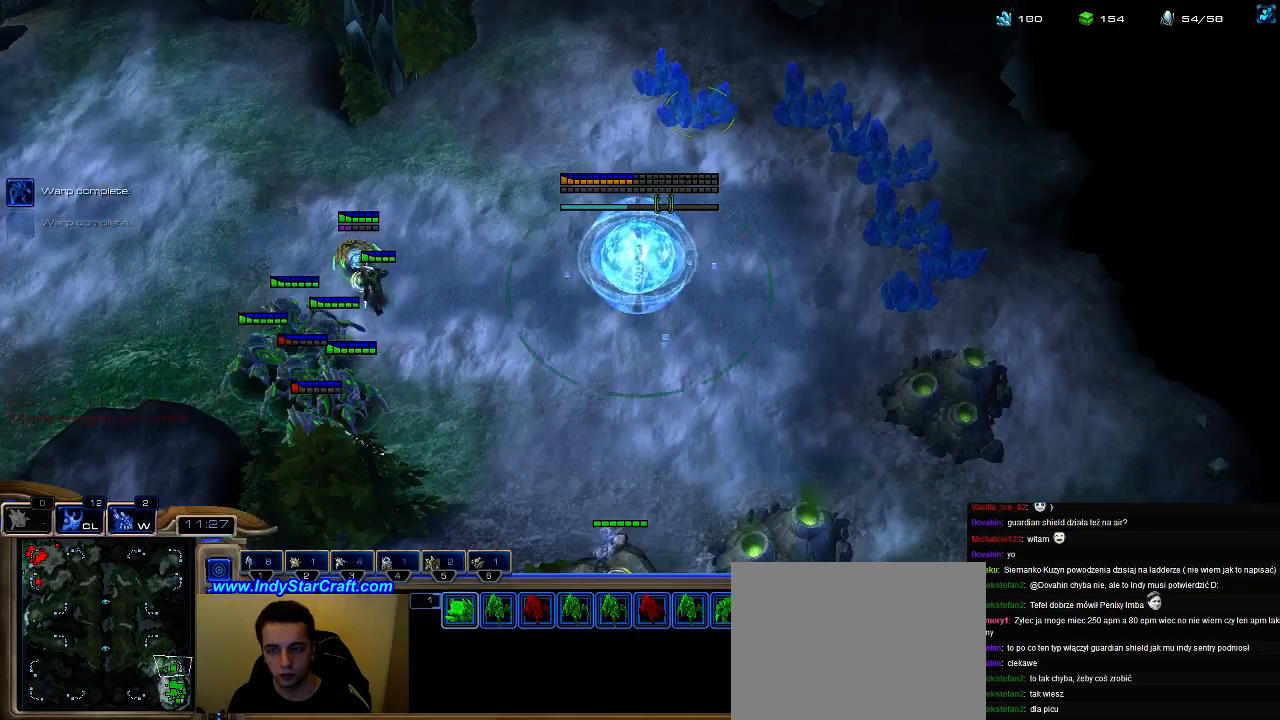
{"keys": [], "events": [[33, "1", "down"], [67, "1", "up"], [133, "1", "down"], [200, "1", "up"], [267, "1", "down"], [333, "1", "up"], [433, "3", "down"], [500, "3", "up"]]}
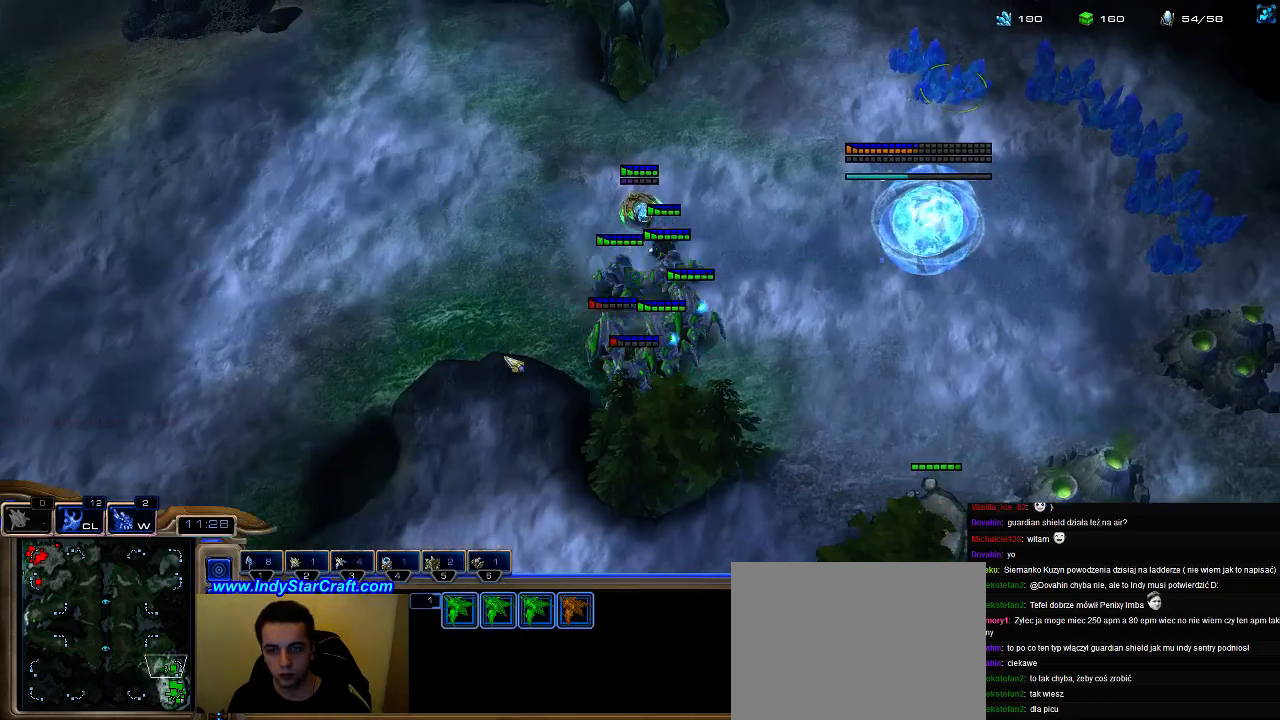
{"keys": ["5"], "events": [[67, "3", "down"], [133, "3", "up"], [500, "5", "down"]]}
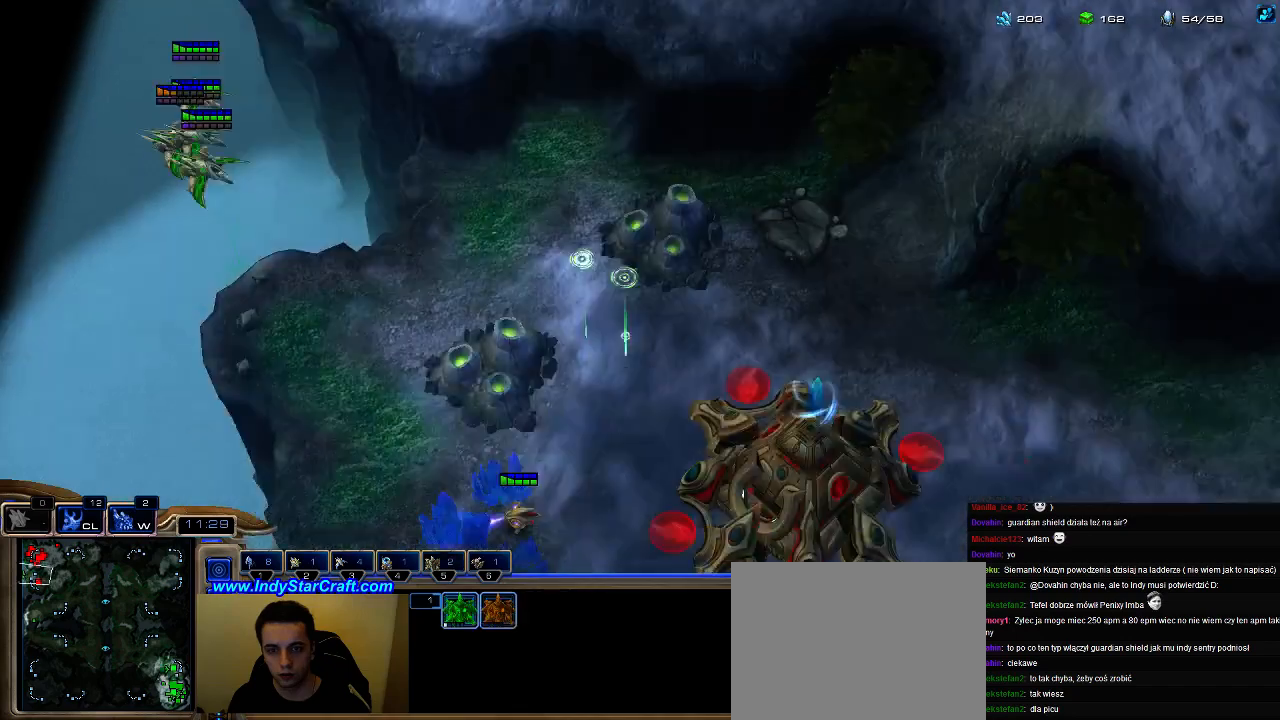
{"keys": [], "events": [[67, "e", "down"], [100, "5", "up"], [200, "e", "up"], [300, "3", "down"], [367, "3", "up"]]}